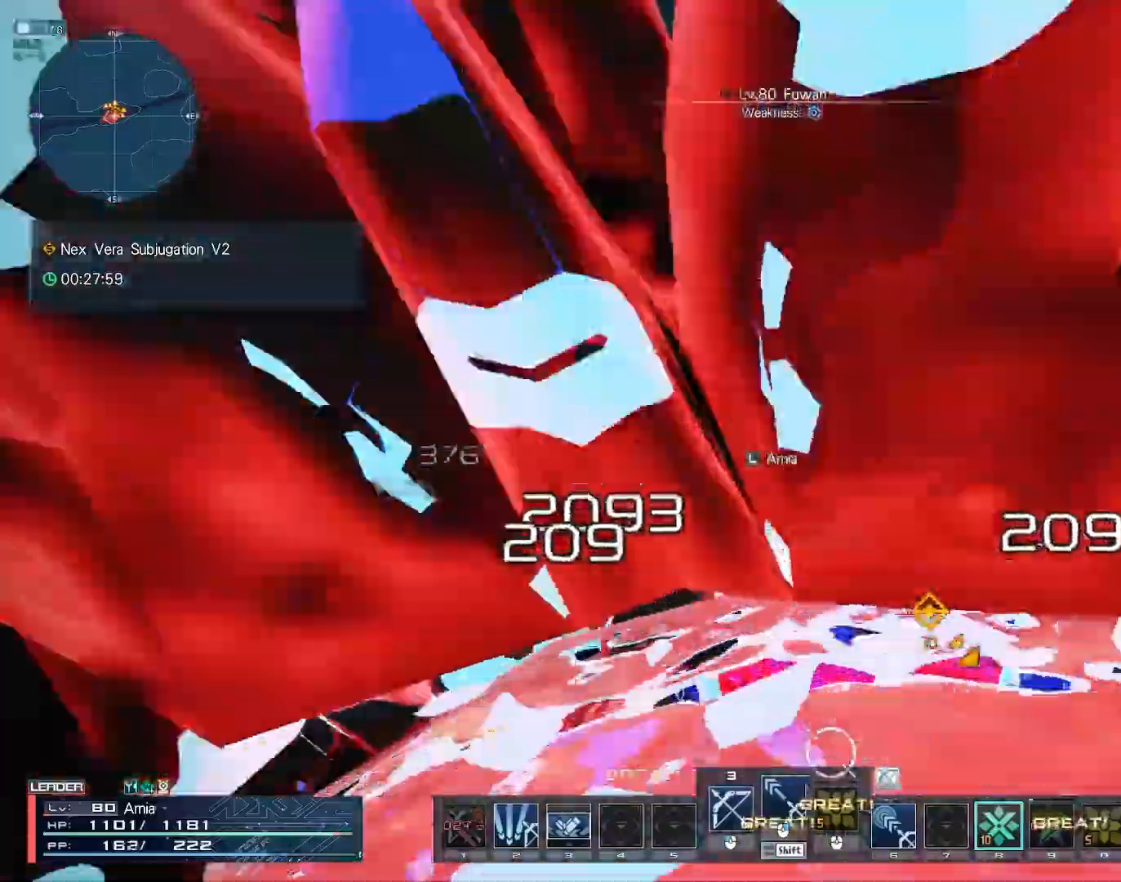
Gameplay with keyboard and mouse; each line is a JSON object with the keys and mouse buttons held at the frame after it. "events" lists presses ("down") and releases ("up") of "1", "2", "3", "4", "5", "6", "7", "9", "a", "b", "c", "d", "e", "q", "s", "shift", "space", "tab", "w", "x", "z", "mouse_left", "mouse_wheel", "mouse_right" and "mouse_mb4" between this image and that frame as [ms after this image, input, new state], when the widget could be followed in between. "mouse_left", "mouse_wheel", "mouse_right", "mouse_mb4" = the "left", "wheel", "right", "mb4" buttons of the "mouse" list. No other keys are recorded. "wheel" means that the mouse wheel is clicked or scrolled. Mouse movement is not recorded.
{"keys": ["6", "w"], "mouse": [], "events": [[50, "w", "up"], [267, "w", "down"]]}
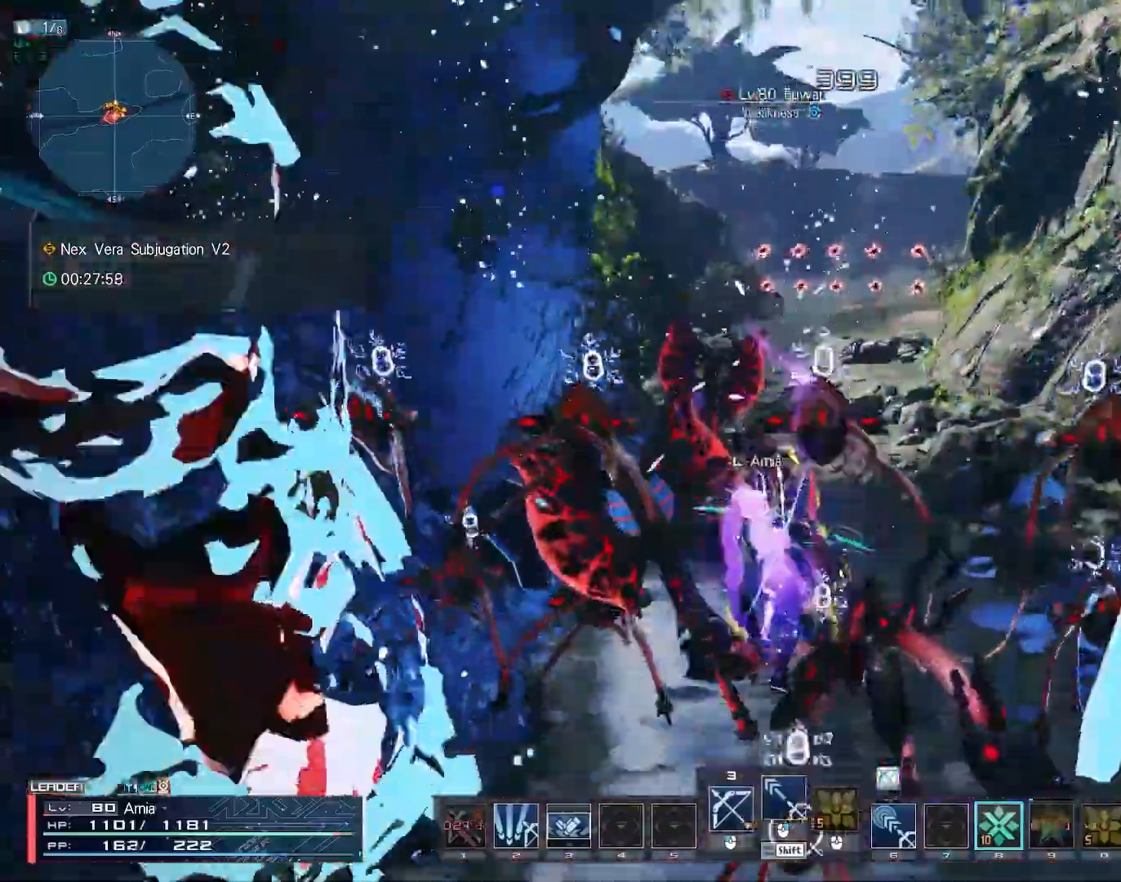
{"keys": ["w"], "mouse": [], "events": [[17, "6", "up"], [167, "c", "down"], [250, "c", "up"], [317, "c", "down"], [417, "c", "up"]]}
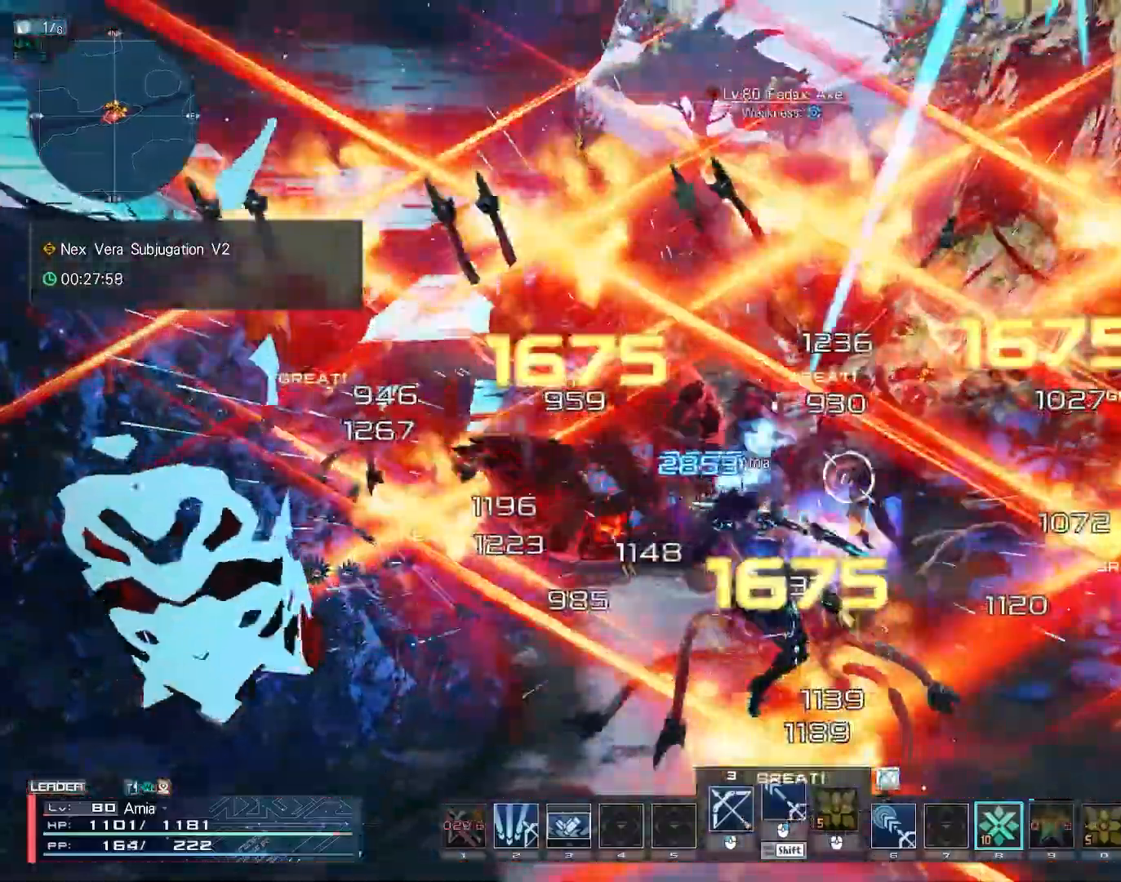
{"keys": [], "mouse": ["left"], "events": [[167, "mouse_left", "down"], [233, "mouse_left", "up"], [317, "mouse_left", "down"], [383, "mouse_left", "up"], [450, "mouse_left", "down"], [500, "w", "up"]]}
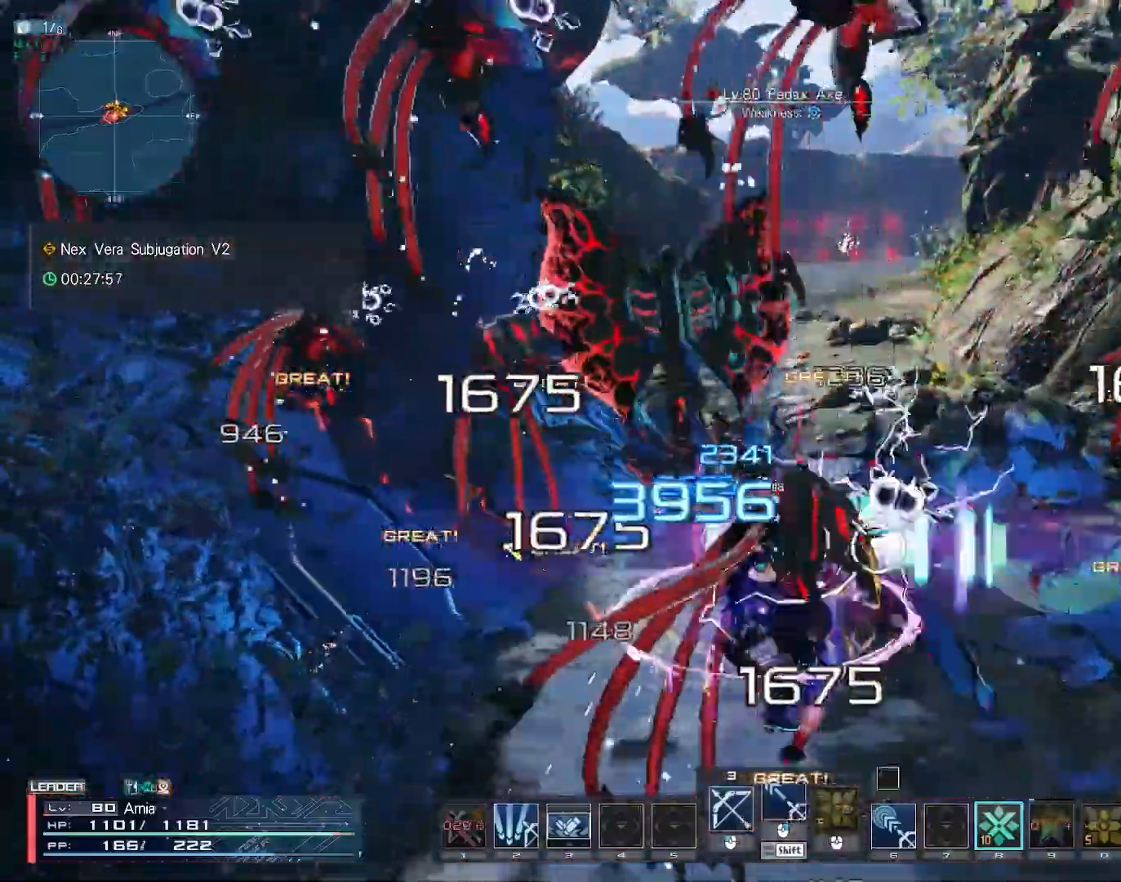
{"keys": ["6"], "mouse": [], "events": [[17, "mouse_left", "up"], [83, "6", "down"]]}
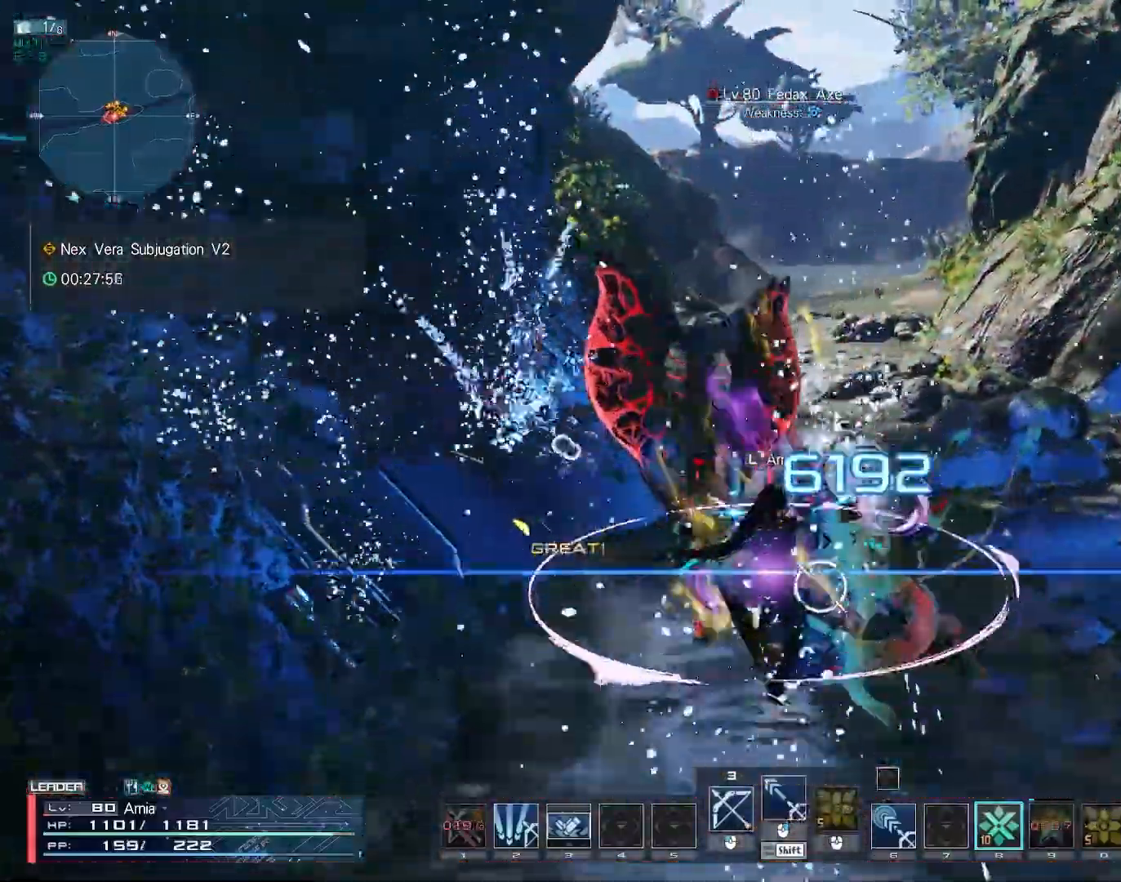
{"keys": ["6", "w"], "mouse": [], "events": [[233, "space", "down"], [267, "w", "down"], [417, "space", "up"]]}
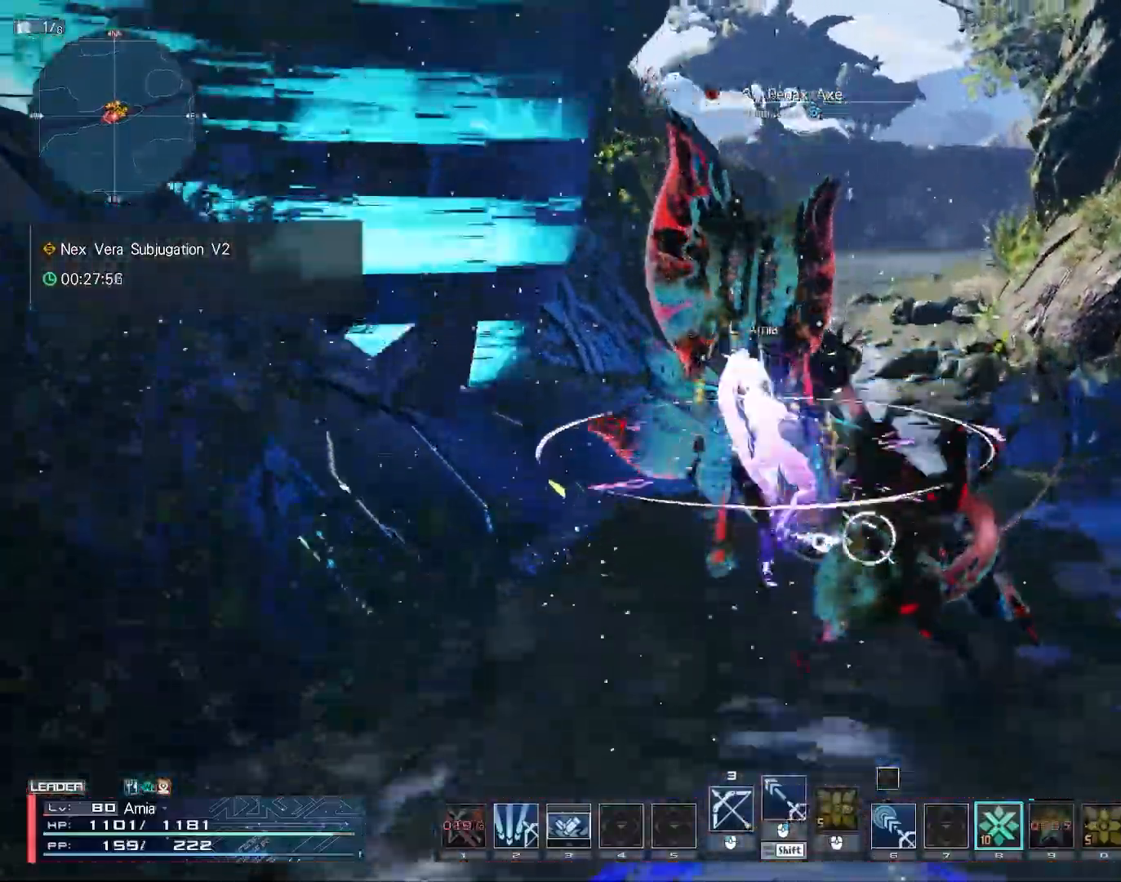
{"keys": ["w"], "mouse": [], "events": [[117, "6", "up"], [283, "c", "down"], [367, "c", "up"], [450, "c", "down"], [500, "c", "up"]]}
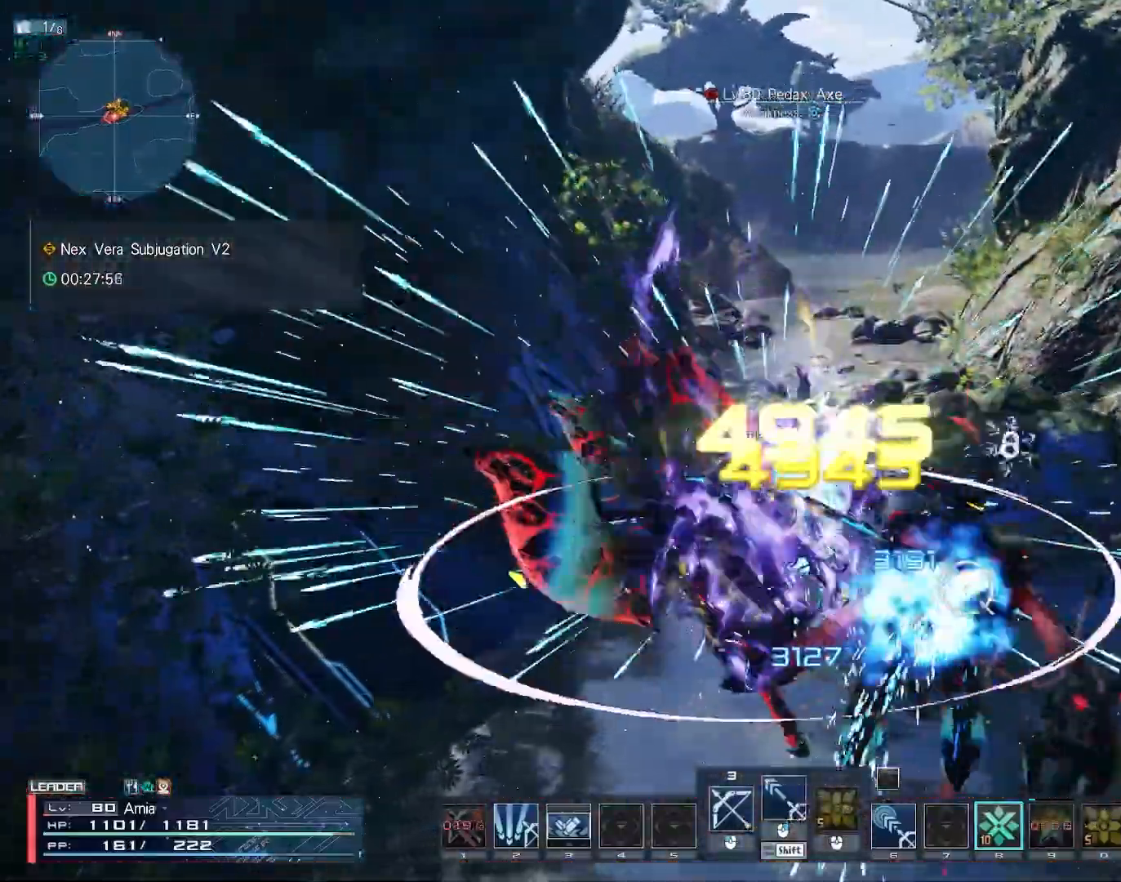
{"keys": [], "mouse": [], "events": [[67, "c", "down"], [133, "c", "up"], [200, "c", "down"], [367, "c", "up"], [433, "w", "up"]]}
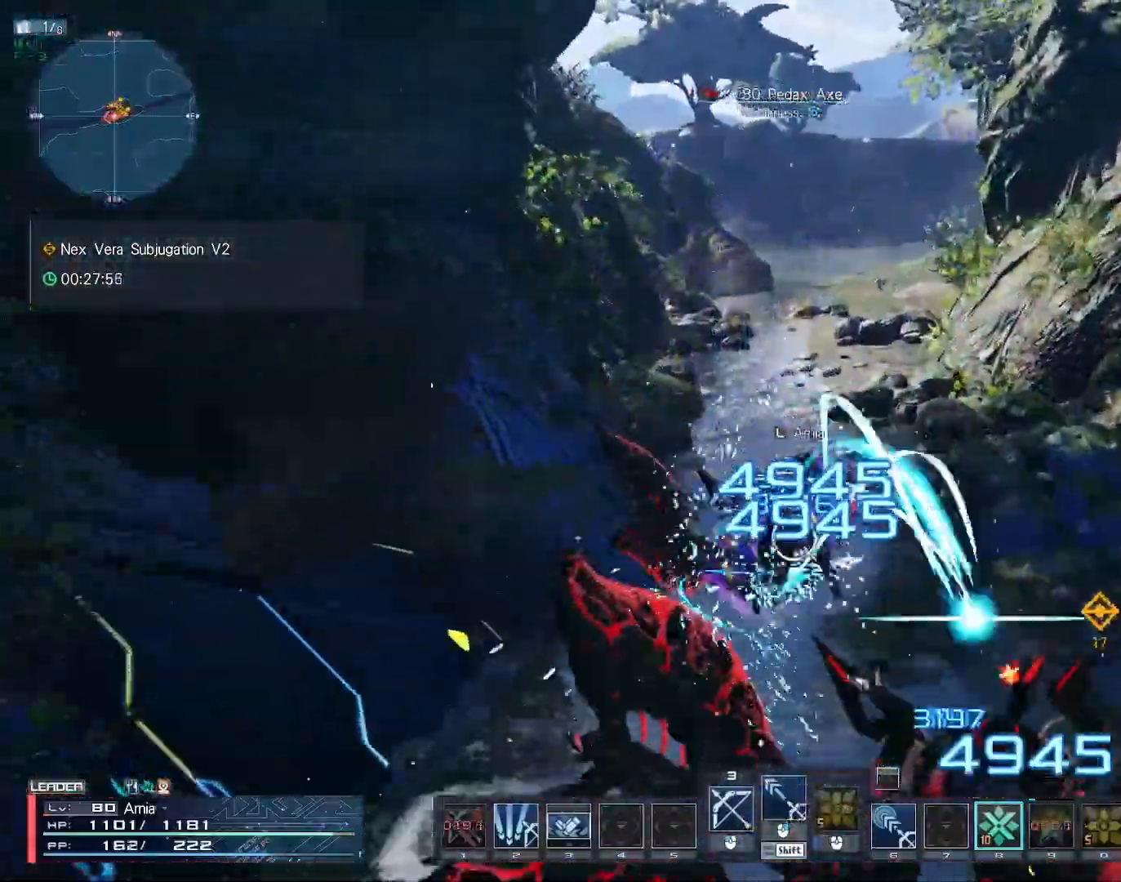
{"keys": [], "mouse": ["right"], "events": [[50, "mouse_right", "down"], [117, "mouse_right", "up"], [200, "mouse_right", "down"], [267, "mouse_right", "up"], [333, "mouse_right", "down"], [400, "mouse_right", "up"], [483, "mouse_right", "down"]]}
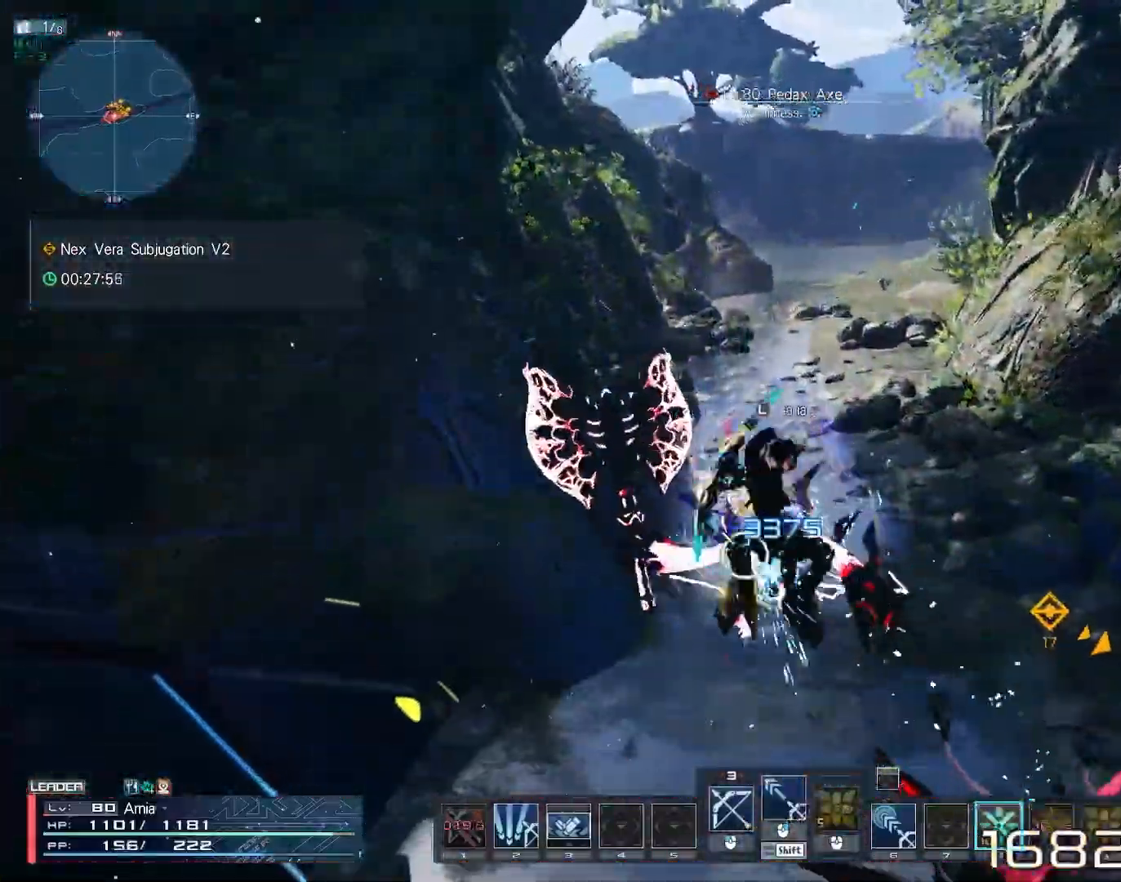
{"keys": ["tab", "w"], "mouse": [], "events": [[50, "mouse_right", "up"], [133, "mouse_right", "down"], [200, "mouse_right", "up"], [267, "mouse_right", "down"], [350, "mouse_right", "up"], [400, "mouse_right", "down"], [417, "w", "down"], [433, "tab", "down"], [483, "mouse_right", "up"]]}
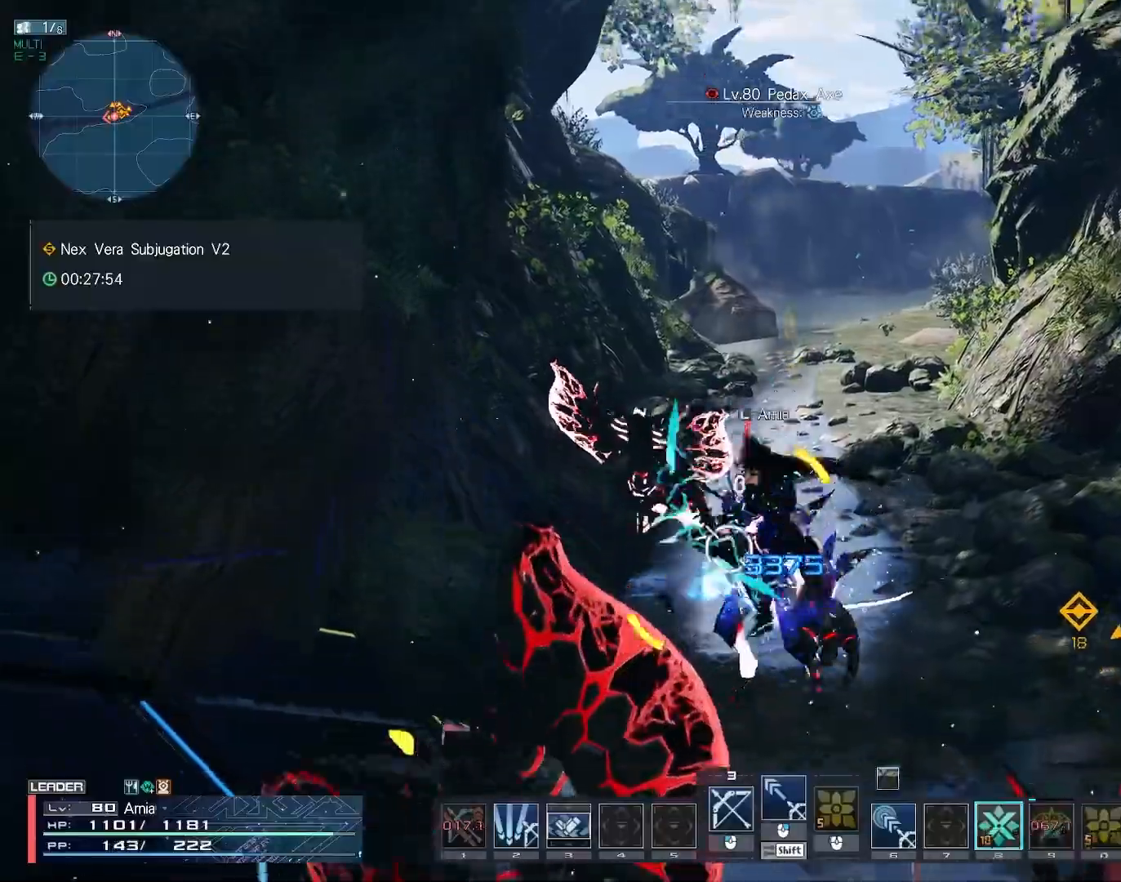
{"keys": ["c", "s"], "mouse": [], "events": [[67, "tab", "up"], [217, "w", "up"], [333, "s", "down"], [450, "c", "down"]]}
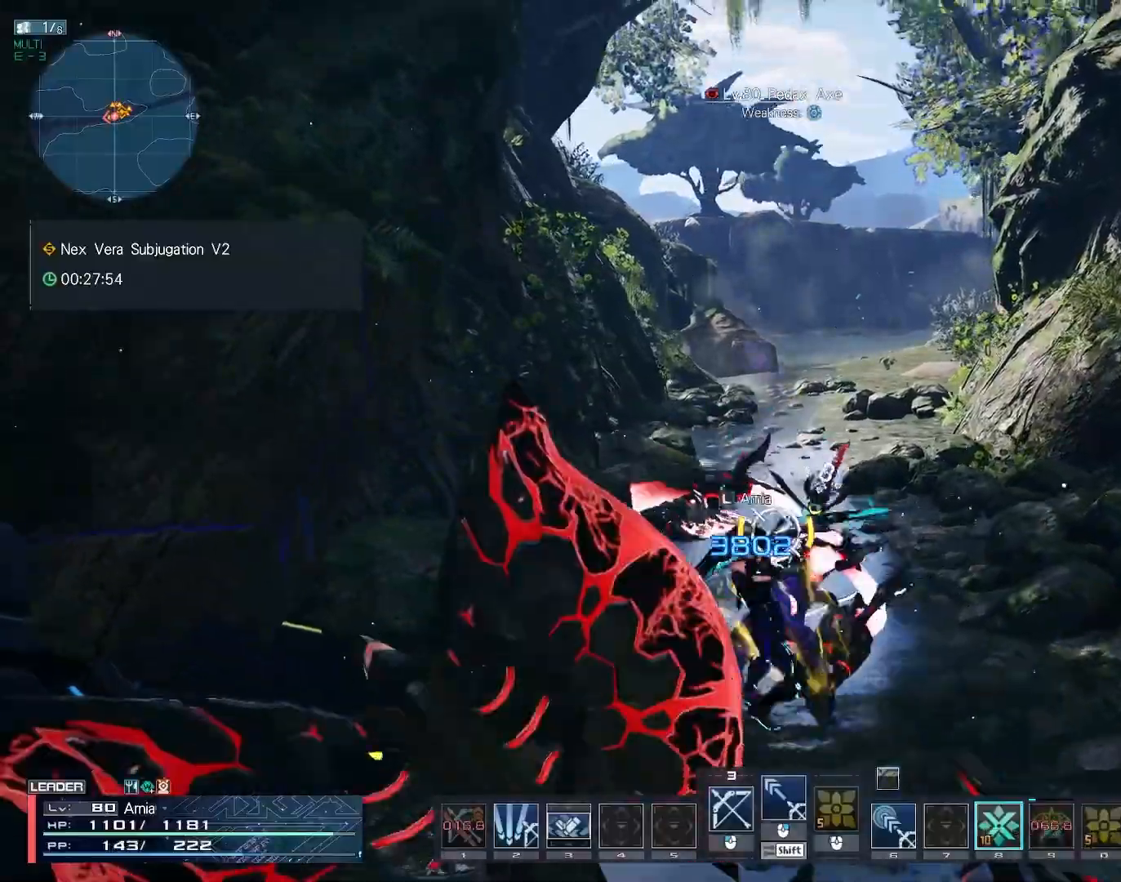
{"keys": ["s"], "mouse": ["left"], "events": [[150, "c", "up"], [300, "mouse_left", "down"], [383, "mouse_left", "up"], [483, "mouse_left", "down"]]}
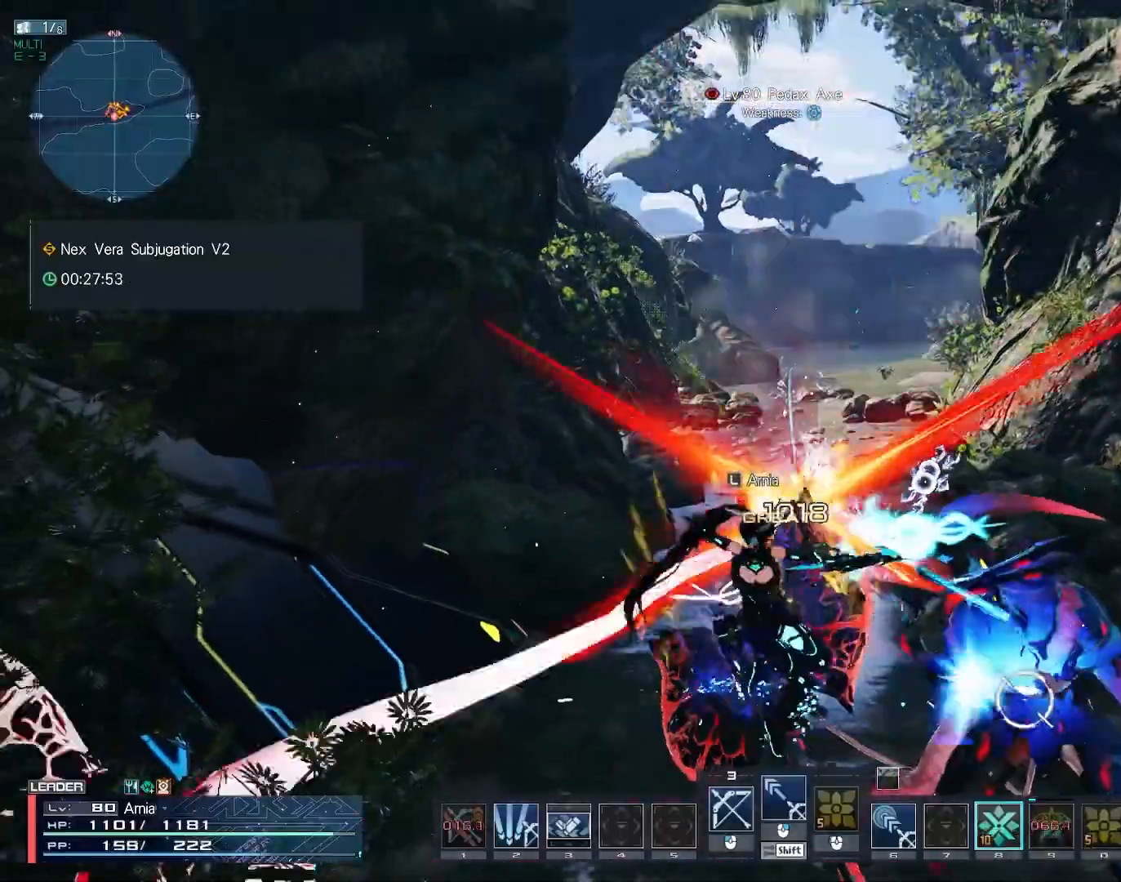
{"keys": [], "mouse": ["right"], "events": [[67, "mouse_left", "up"], [100, "s", "up"], [483, "mouse_right", "down"]]}
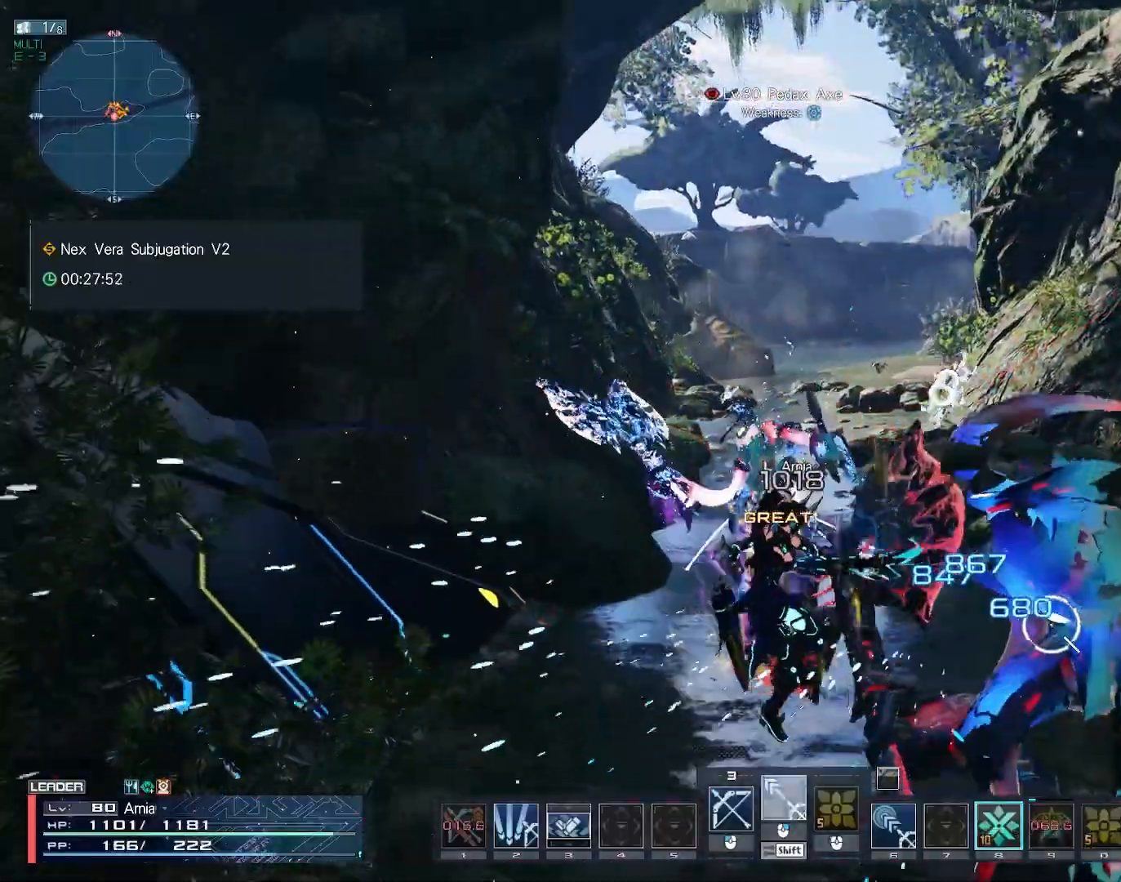
{"keys": ["w"], "mouse": [], "events": [[33, "mouse_right", "up"], [100, "mouse_right", "down"], [167, "mouse_right", "up"], [217, "q", "down"], [233, "w", "down"], [283, "q", "up"]]}
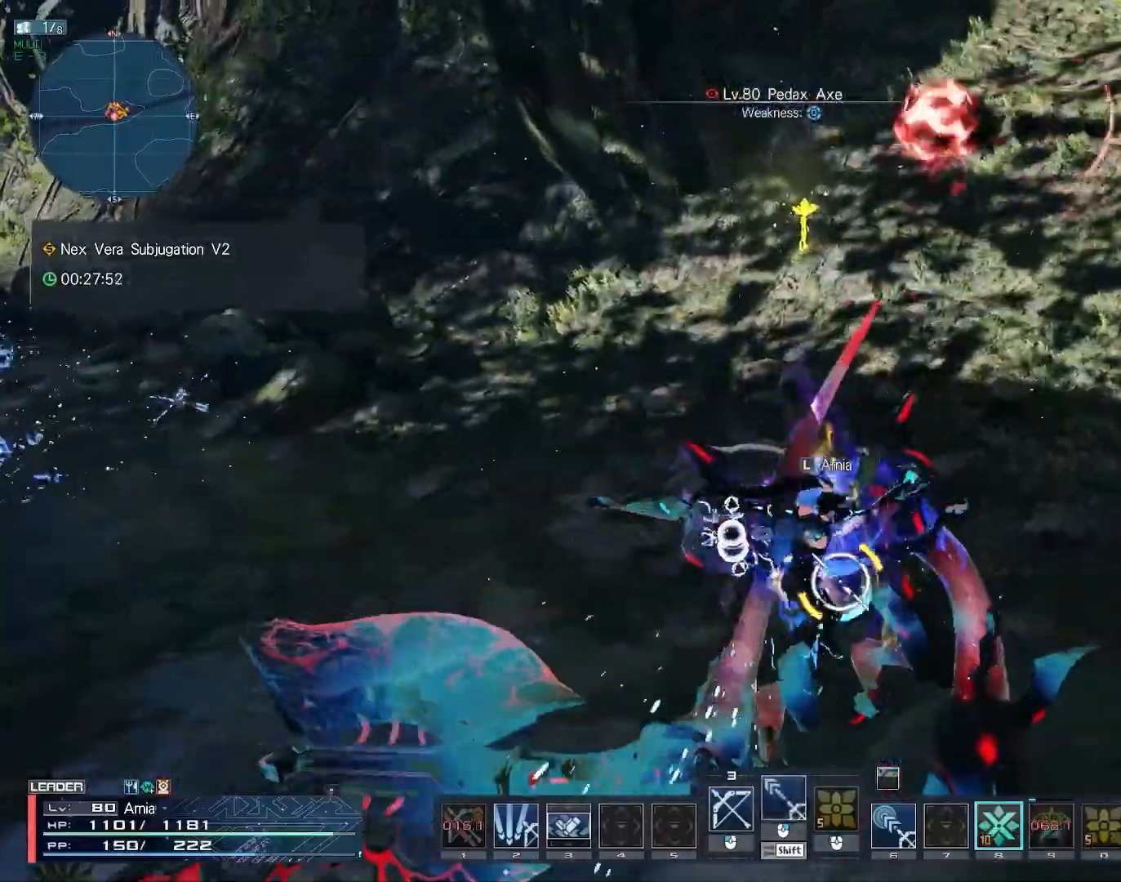
{"keys": [], "mouse": [], "events": [[33, "c", "down"], [150, "c", "up"], [200, "w", "up"], [417, "mouse_right", "down"], [483, "mouse_right", "up"]]}
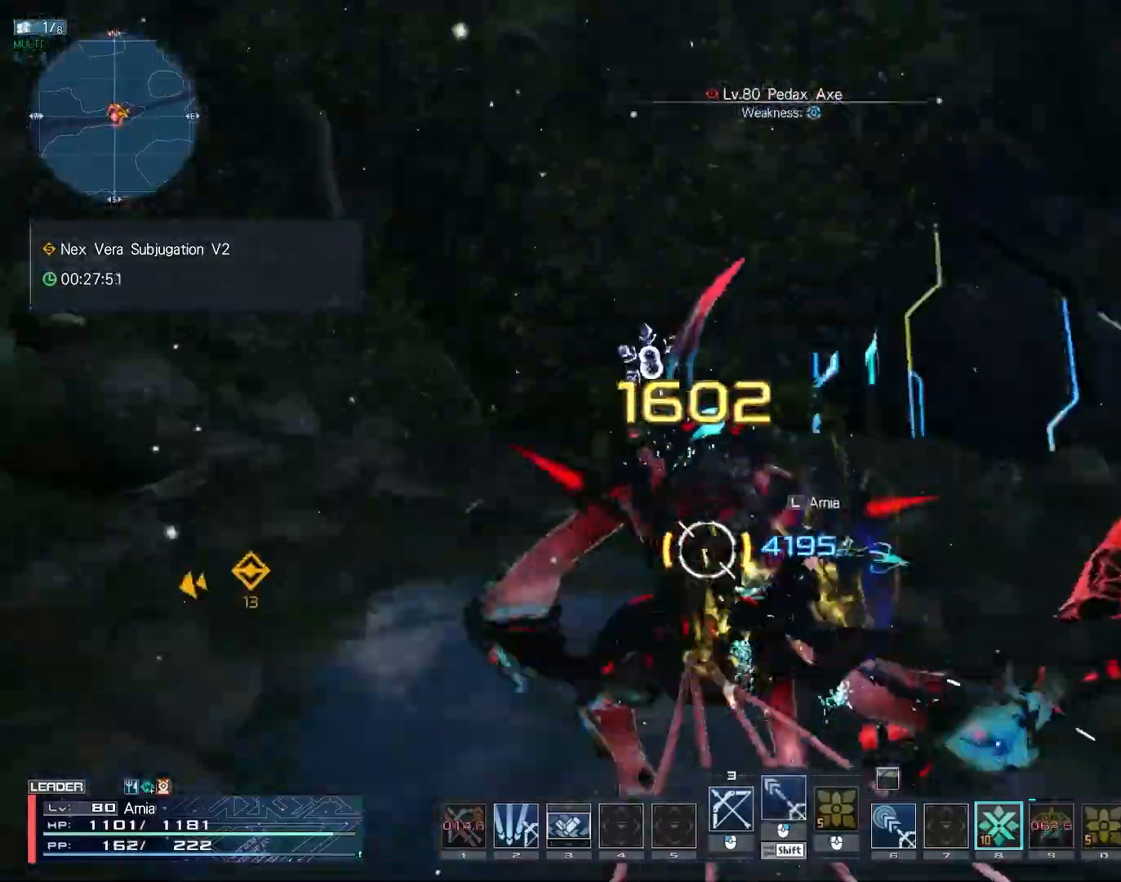
{"keys": ["c", "q", "w"], "mouse": [], "events": [[50, "mouse_right", "down"], [100, "a", "down"], [117, "mouse_right", "up"], [383, "a", "up"], [383, "w", "down"], [483, "q", "down"], [500, "c", "down"]]}
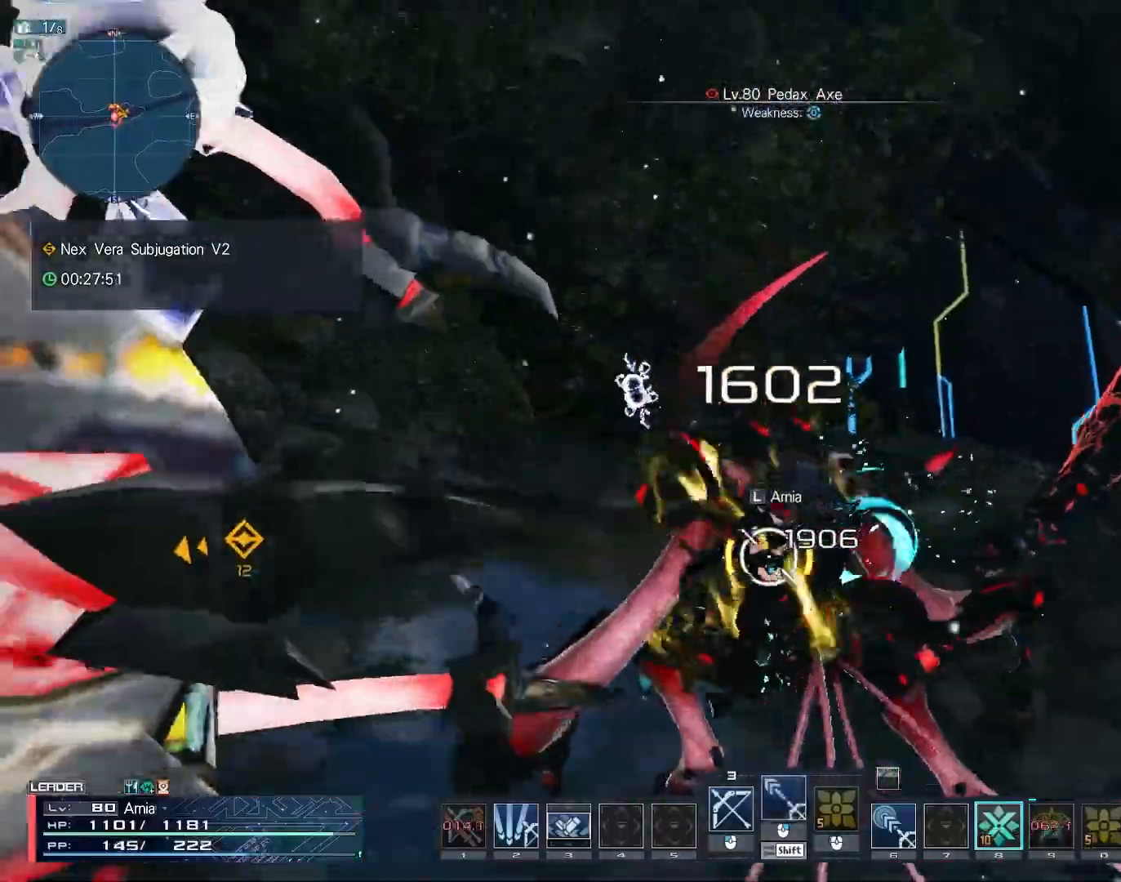
{"keys": ["6", "a", "s"], "mouse": [], "events": [[83, "q", "up"], [150, "c", "up"], [367, "w", "up"], [383, "a", "down"], [417, "6", "down"], [500, "s", "down"]]}
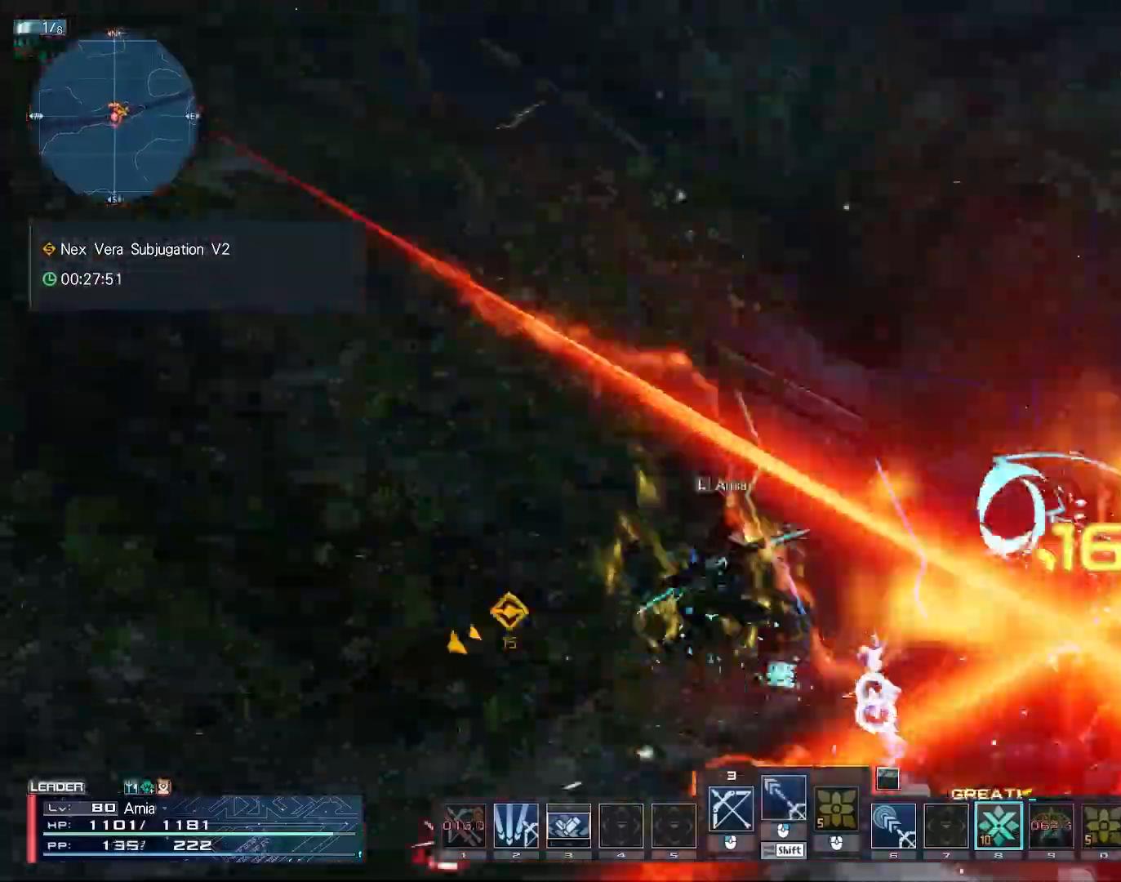
{"keys": ["6", "space", "w"], "mouse": [], "events": [[133, "s", "up"], [200, "a", "up"], [283, "w", "down"], [500, "space", "down"]]}
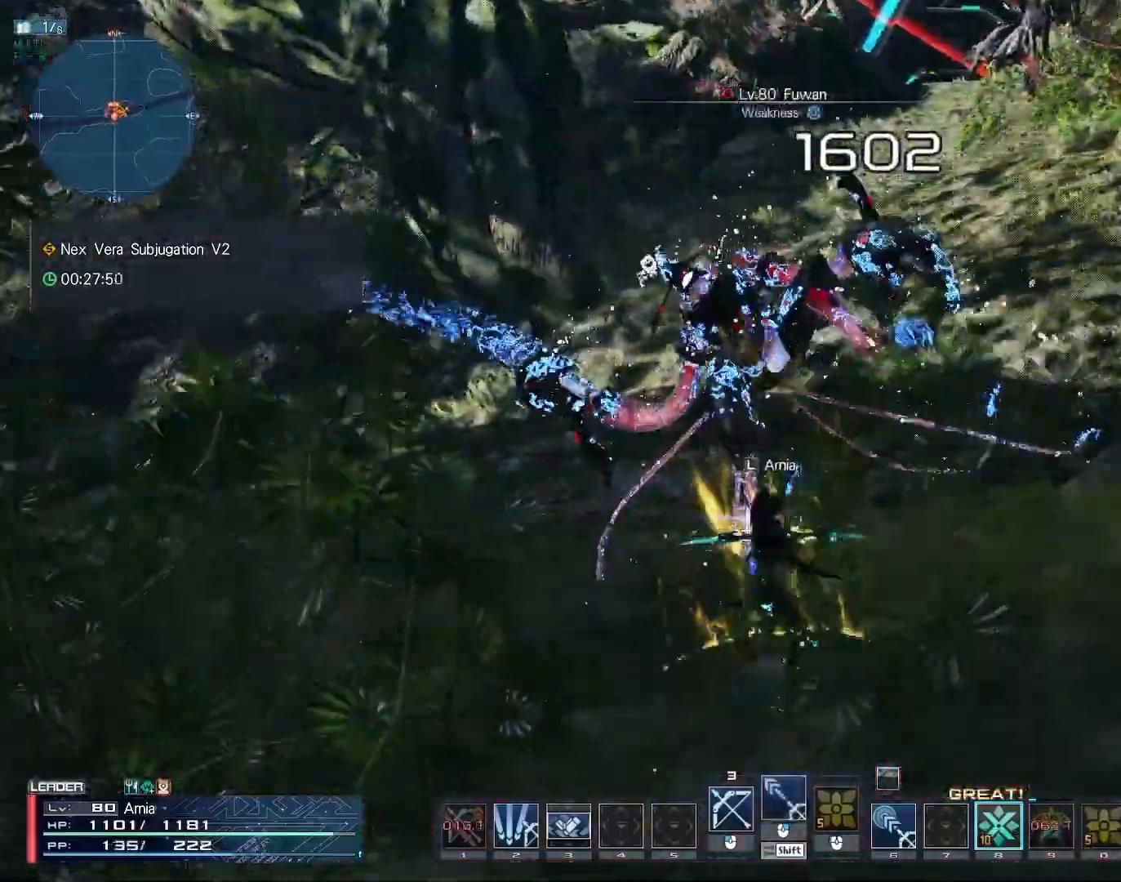
{"keys": ["w"], "mouse": [], "events": [[450, "space", "up"], [500, "6", "up"]]}
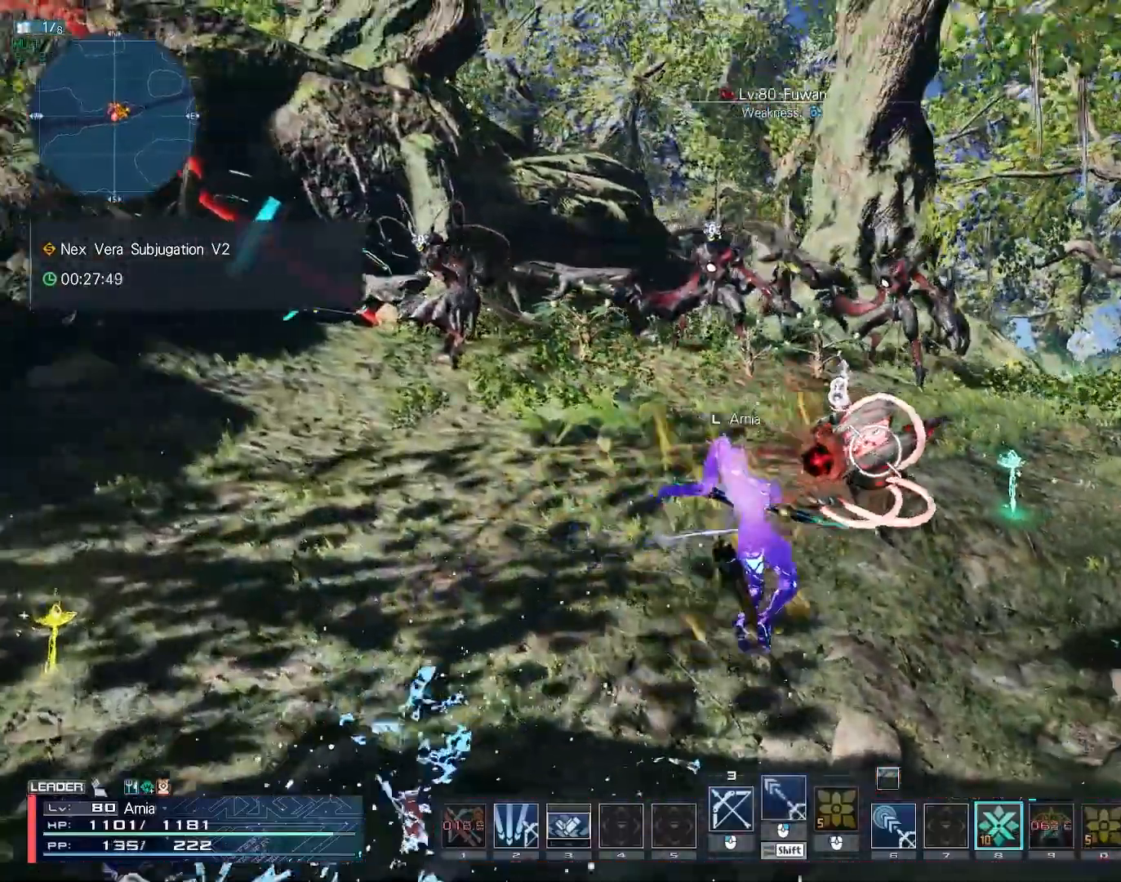
{"keys": ["c", "w"], "mouse": [], "events": [[133, "c", "down"], [217, "c", "up"], [300, "c", "down"], [367, "c", "up"], [433, "c", "down"]]}
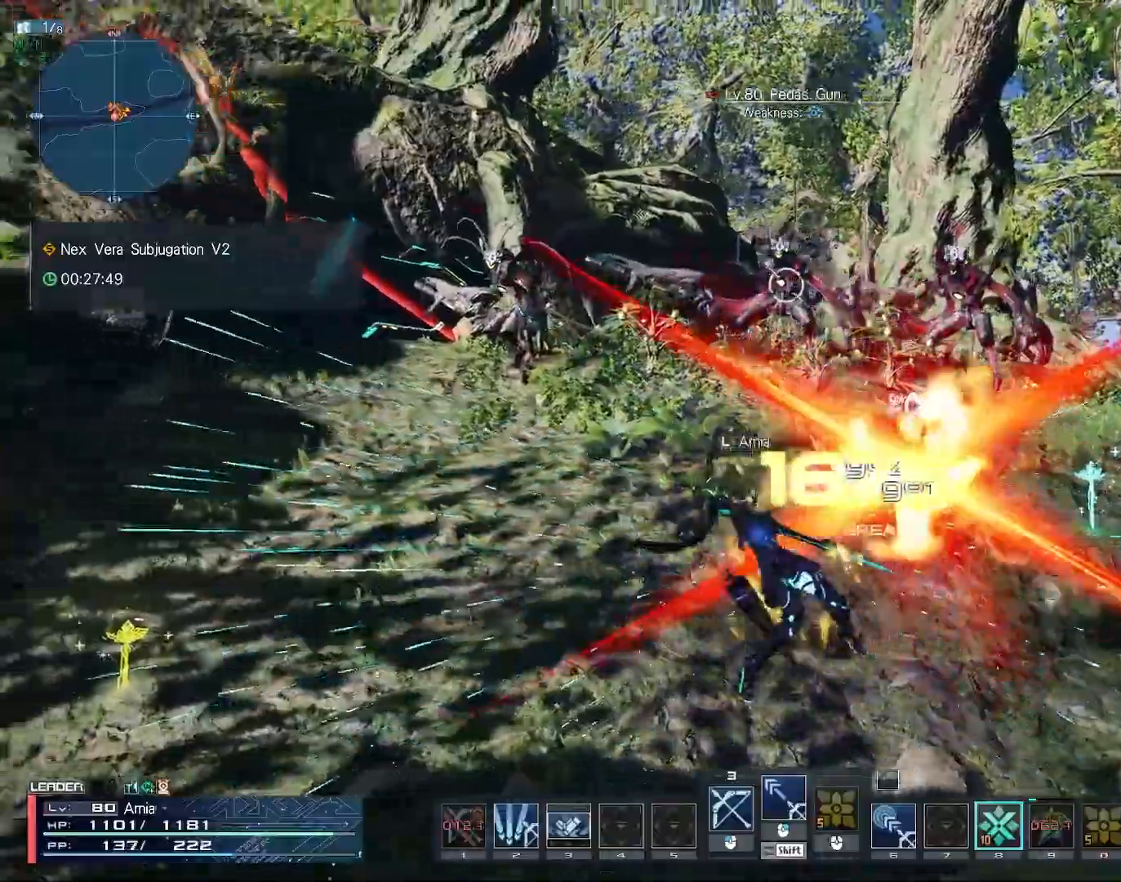
{"keys": ["2", "w"], "mouse": [], "events": [[183, "c", "up"], [333, "z", "down"], [400, "z", "up"], [467, "2", "down"]]}
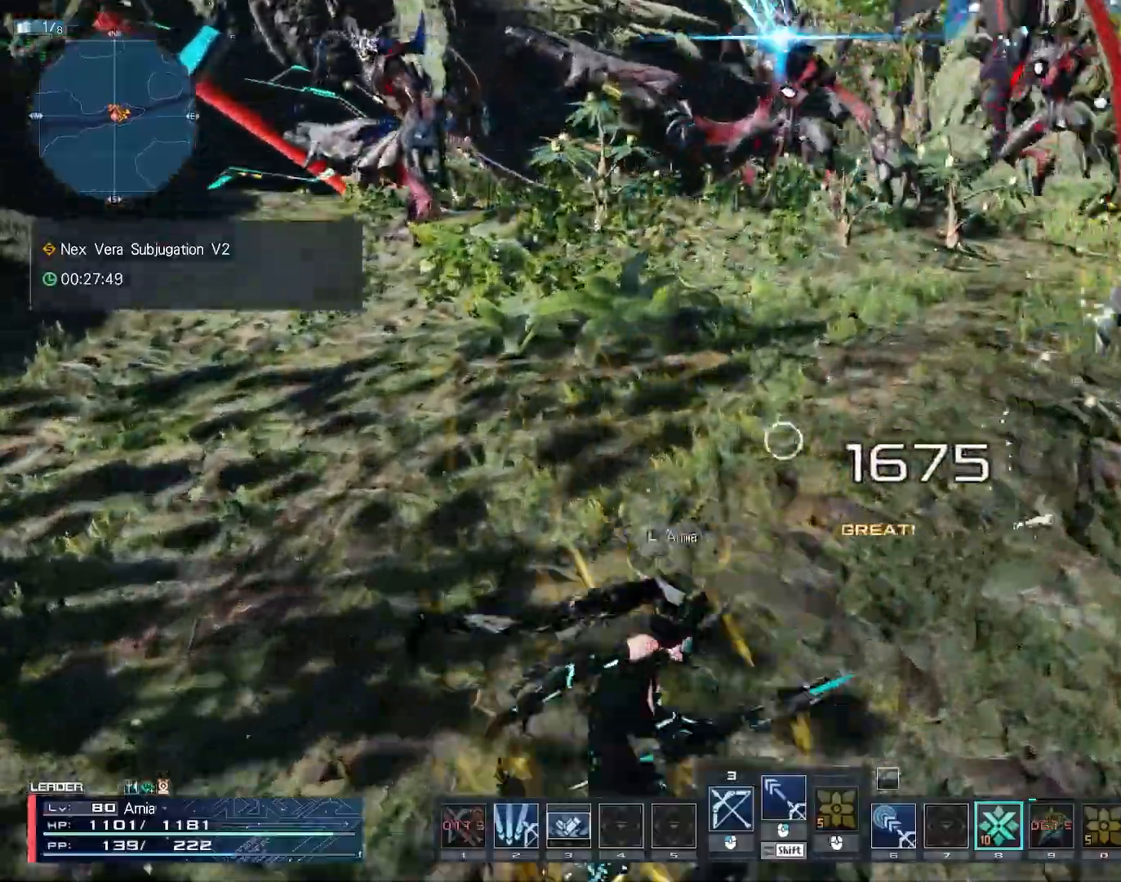
{"keys": ["z"], "mouse": [], "events": [[50, "2", "up"], [133, "2", "down"], [217, "2", "up"], [333, "w", "up"], [500, "z", "down"]]}
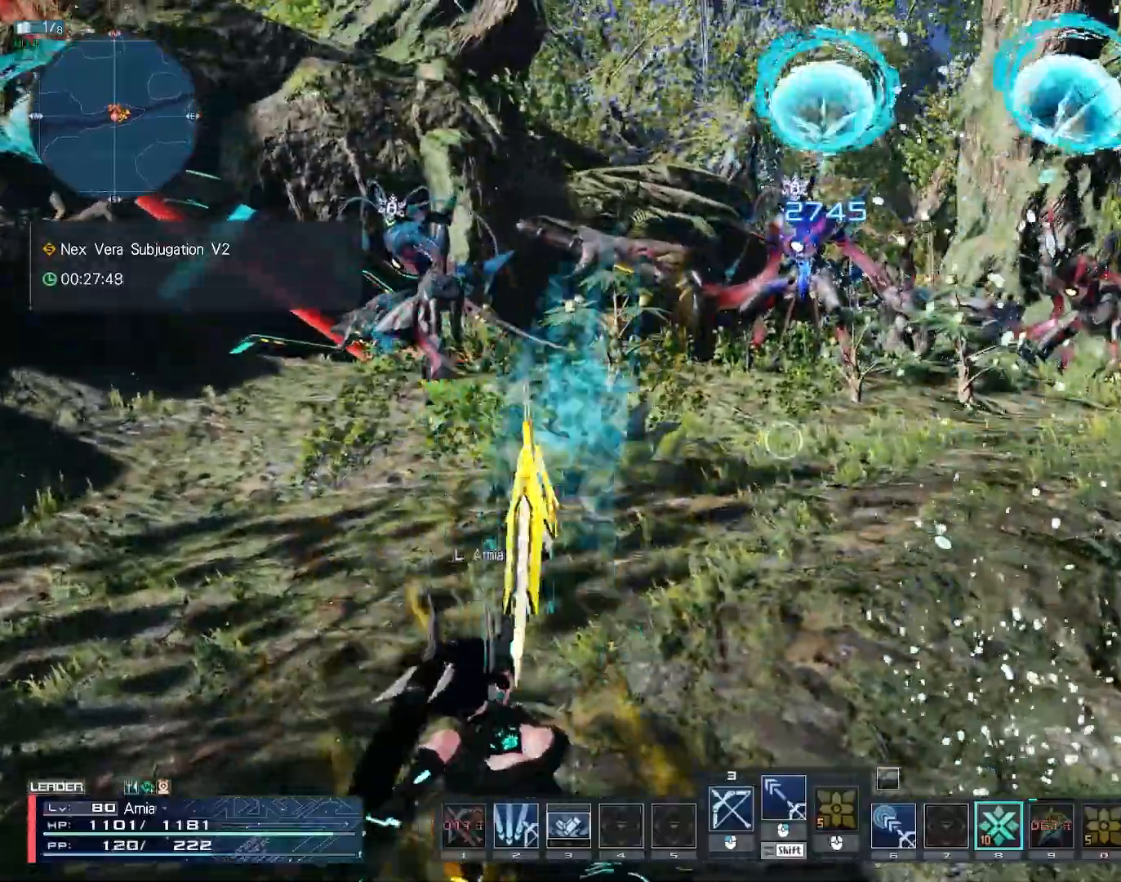
{"keys": ["w"], "mouse": [], "events": [[100, "z", "up"], [133, "w", "down"], [217, "x", "down"], [500, "x", "up"]]}
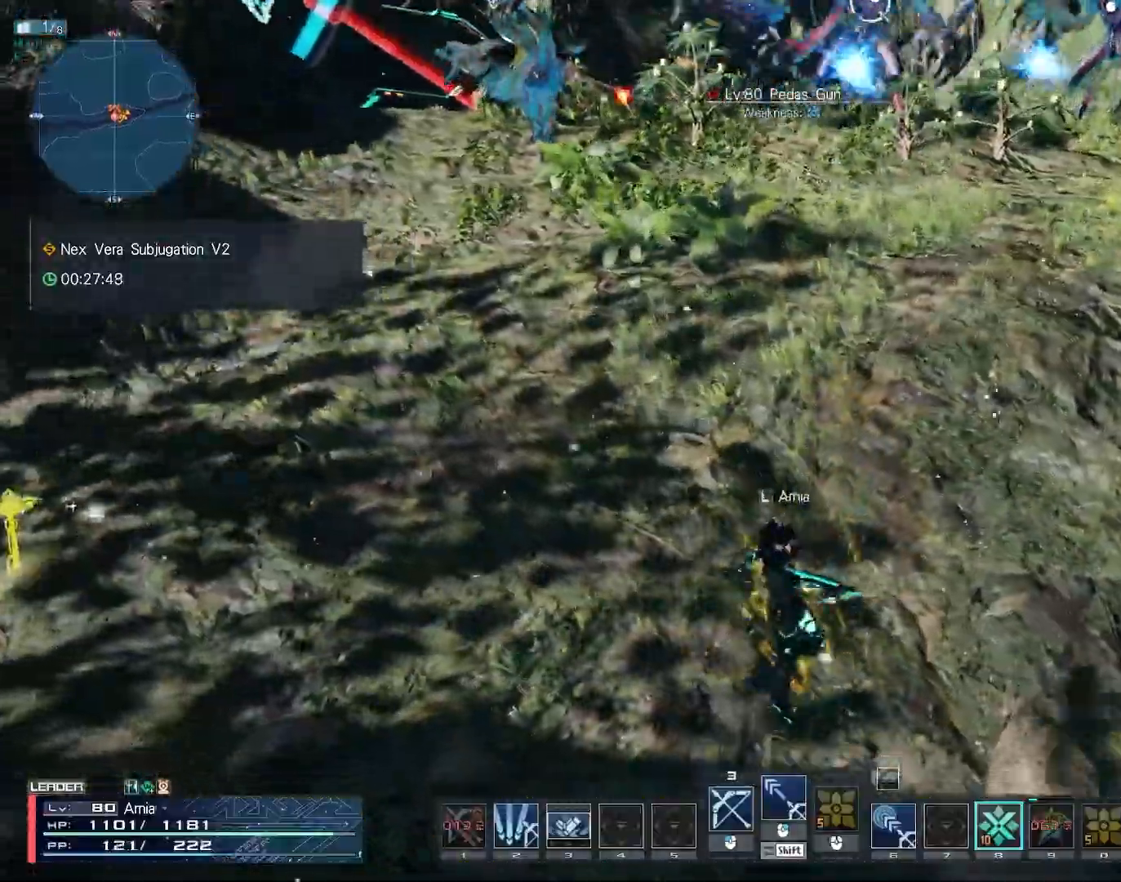
{"keys": ["6", "space", "w"], "mouse": [], "events": [[167, "6", "down"], [433, "space", "down"]]}
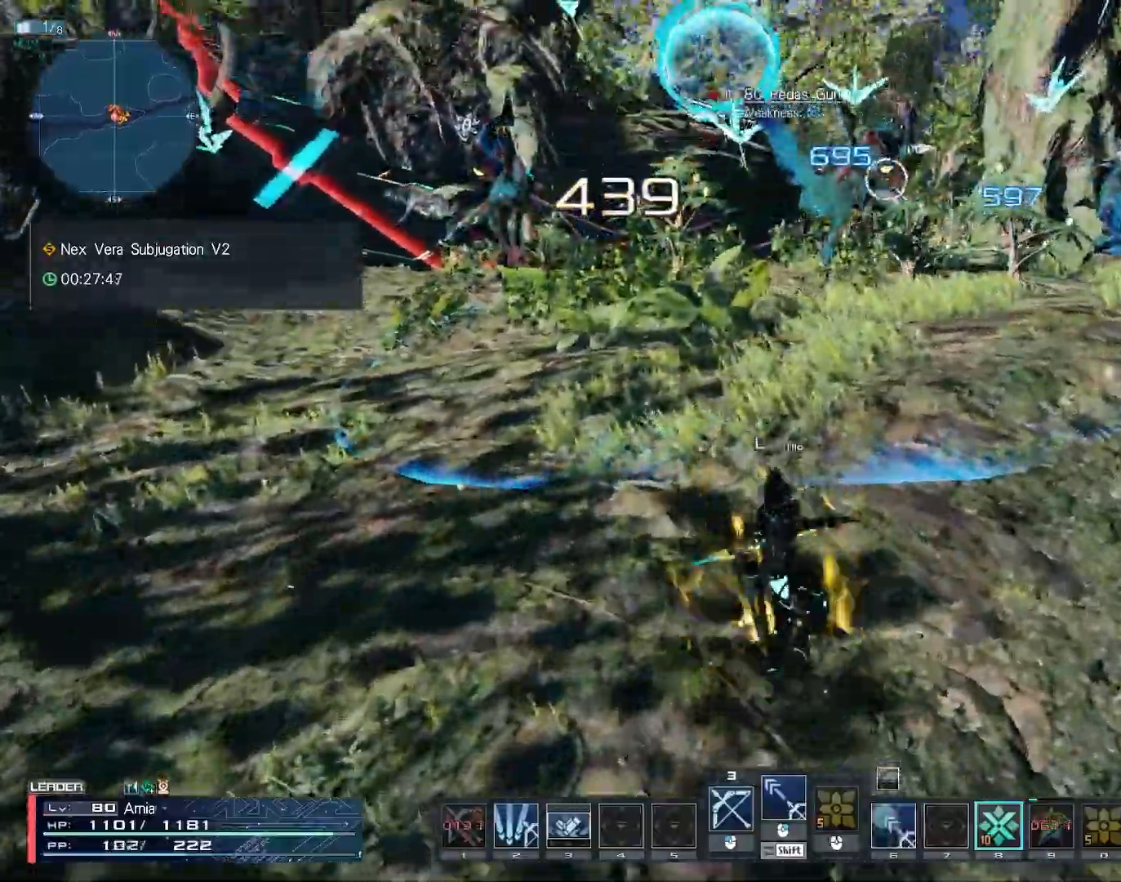
{"keys": ["6", "w"], "mouse": [], "events": [[83, "space", "up"], [233, "space", "down"], [367, "space", "up"]]}
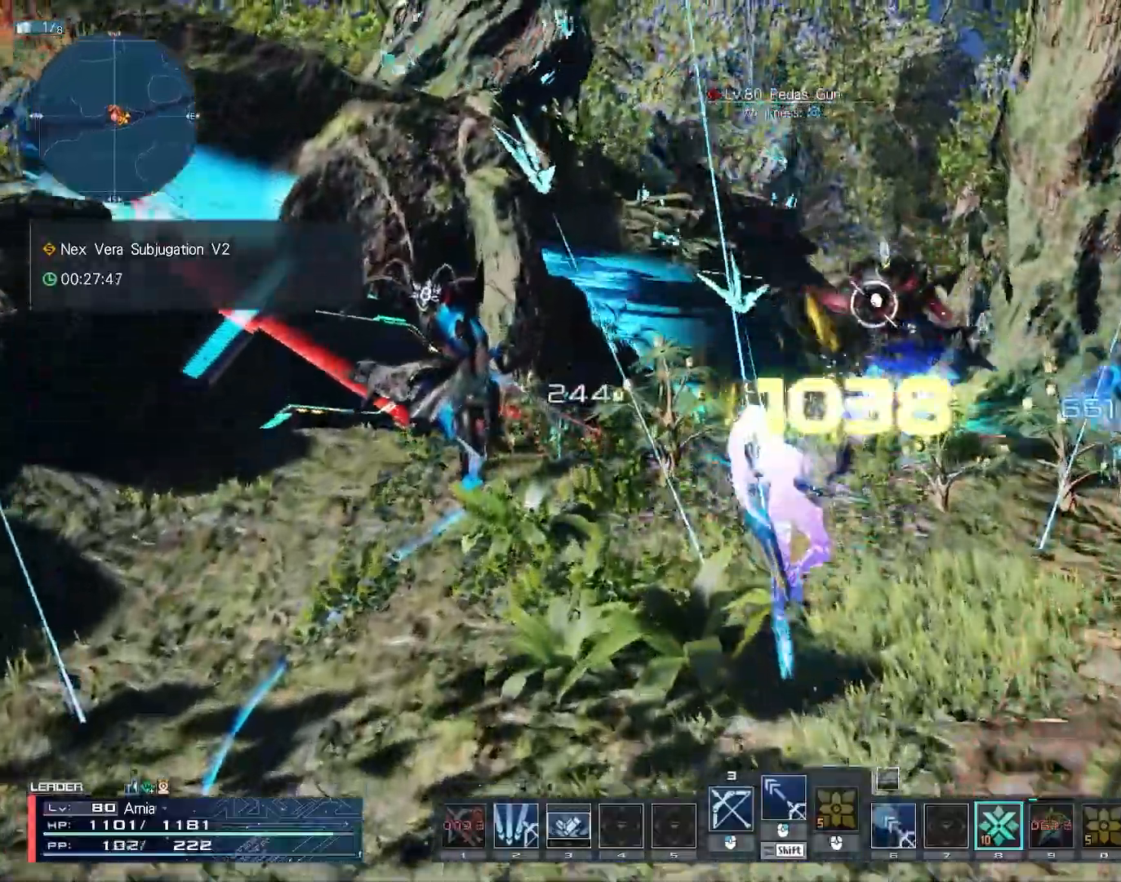
{"keys": [], "mouse": [], "events": [[50, "6", "up"], [117, "w", "up"], [217, "w", "down"], [333, "w", "up"]]}
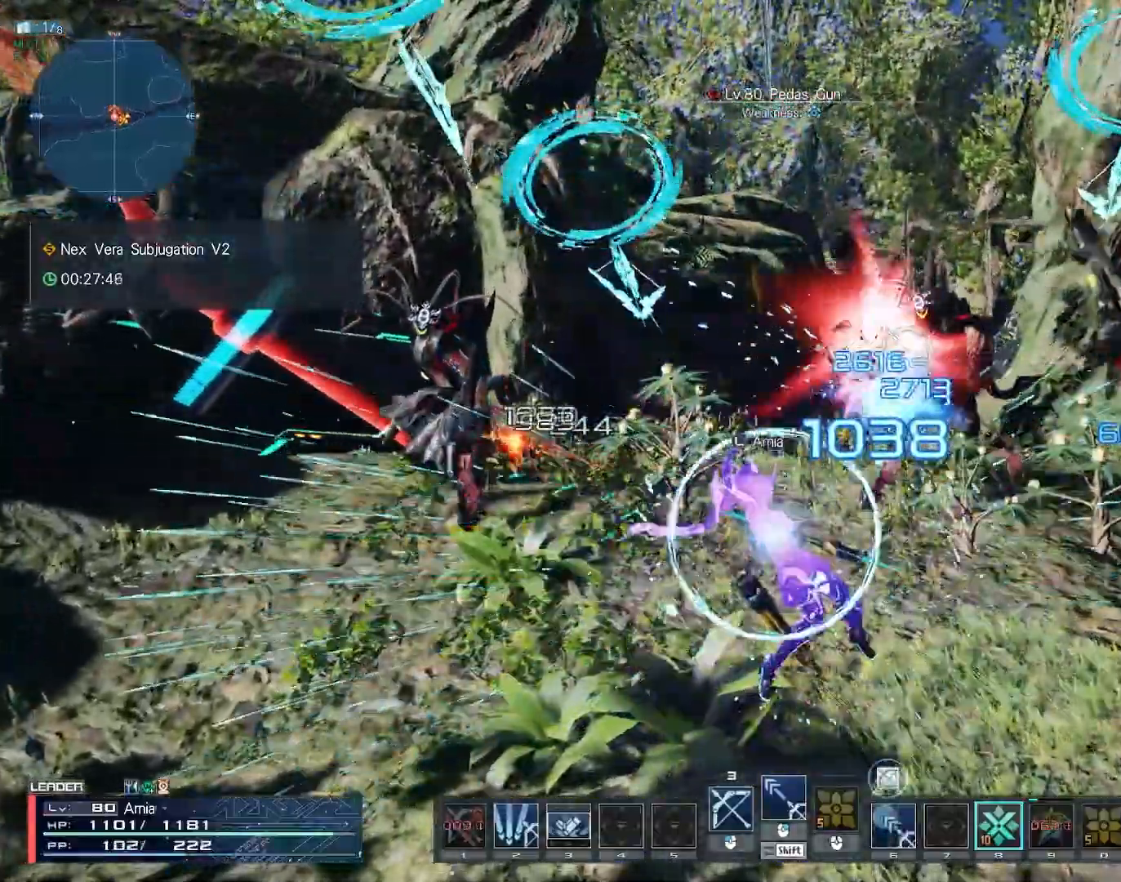
{"keys": ["w"], "mouse": [], "events": [[33, "w", "down"], [67, "c", "down"], [217, "c", "up"], [367, "mouse_left", "down"], [433, "mouse_left", "up"]]}
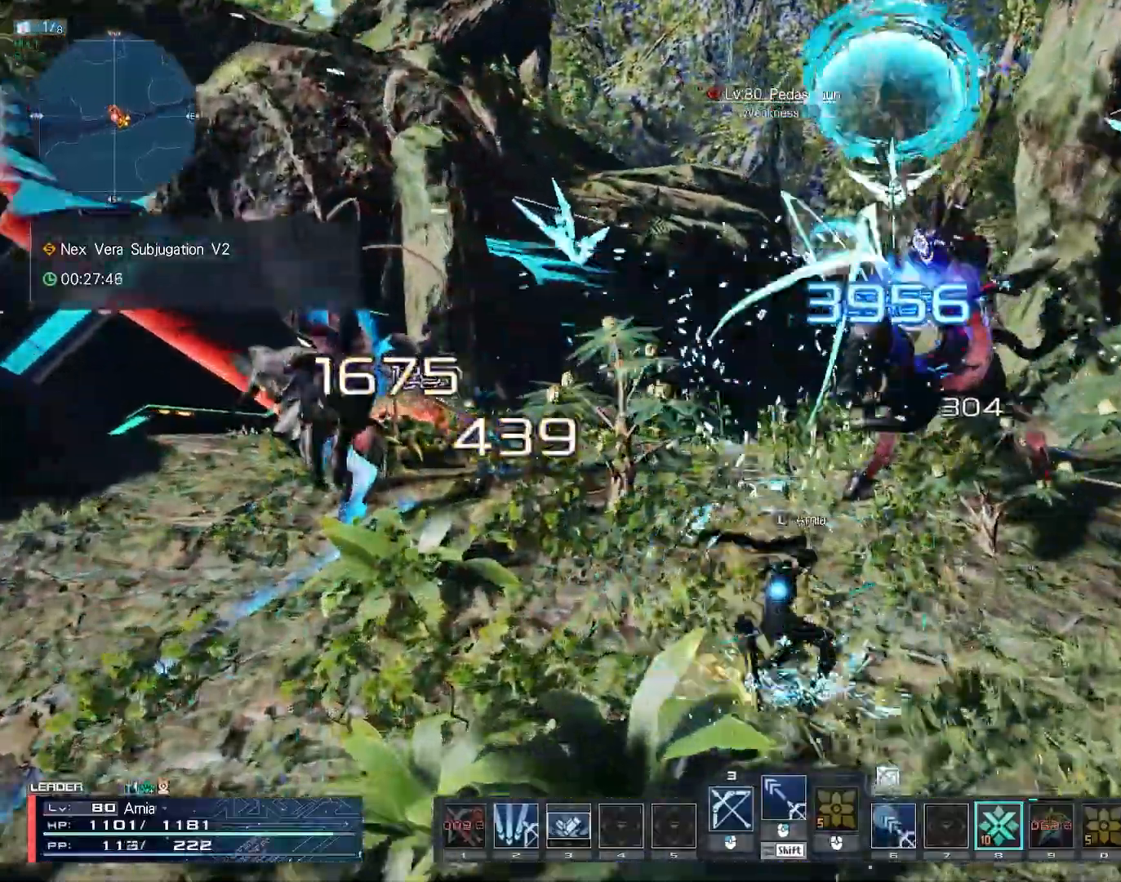
{"keys": ["6", "s"], "mouse": [], "events": [[33, "mouse_left", "down"], [100, "mouse_left", "up"], [183, "mouse_left", "down"], [267, "mouse_left", "up"], [317, "w", "up"], [450, "6", "down"], [467, "s", "down"]]}
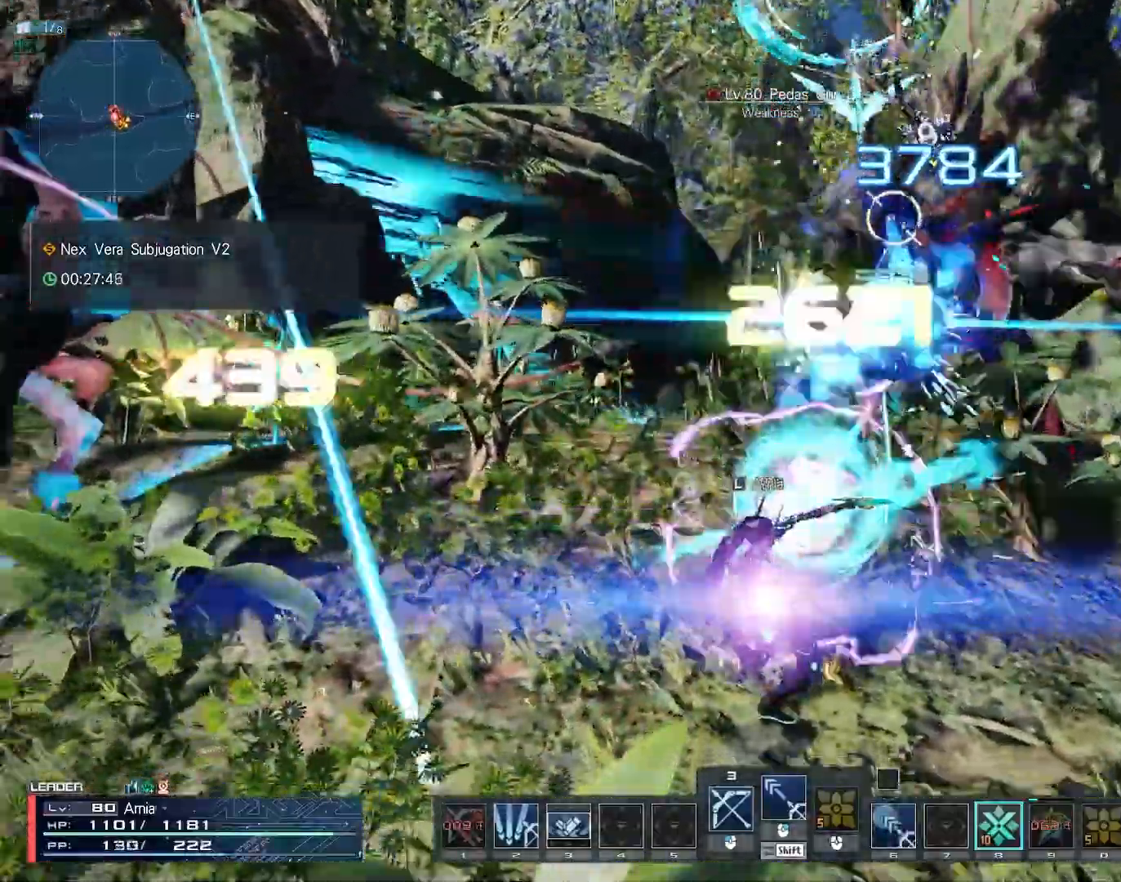
{"keys": ["6", "a", "s", "space"], "mouse": [], "events": [[117, "a", "down"], [417, "space", "down"]]}
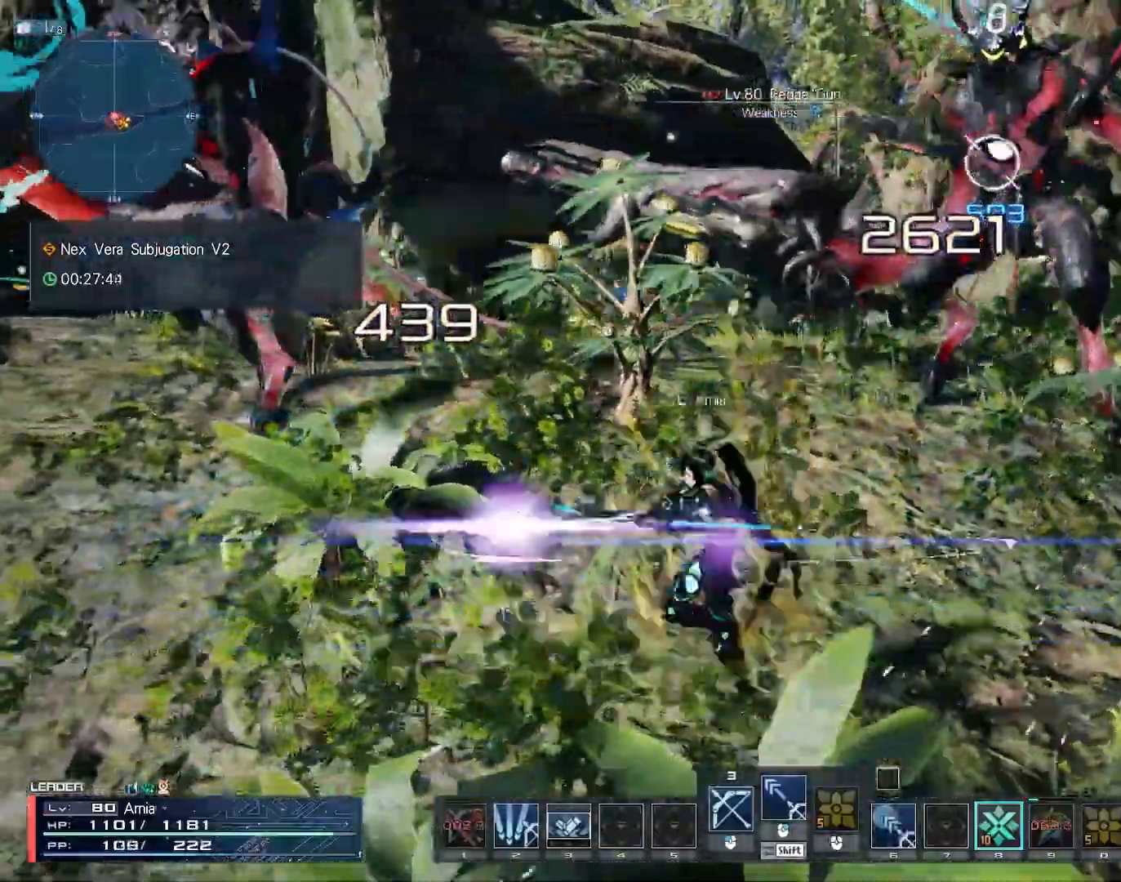
{"keys": ["c", "w"], "mouse": [], "events": [[17, "space", "up"], [50, "s", "up"], [233, "w", "down"], [317, "a", "up"], [367, "6", "up"], [500, "c", "down"]]}
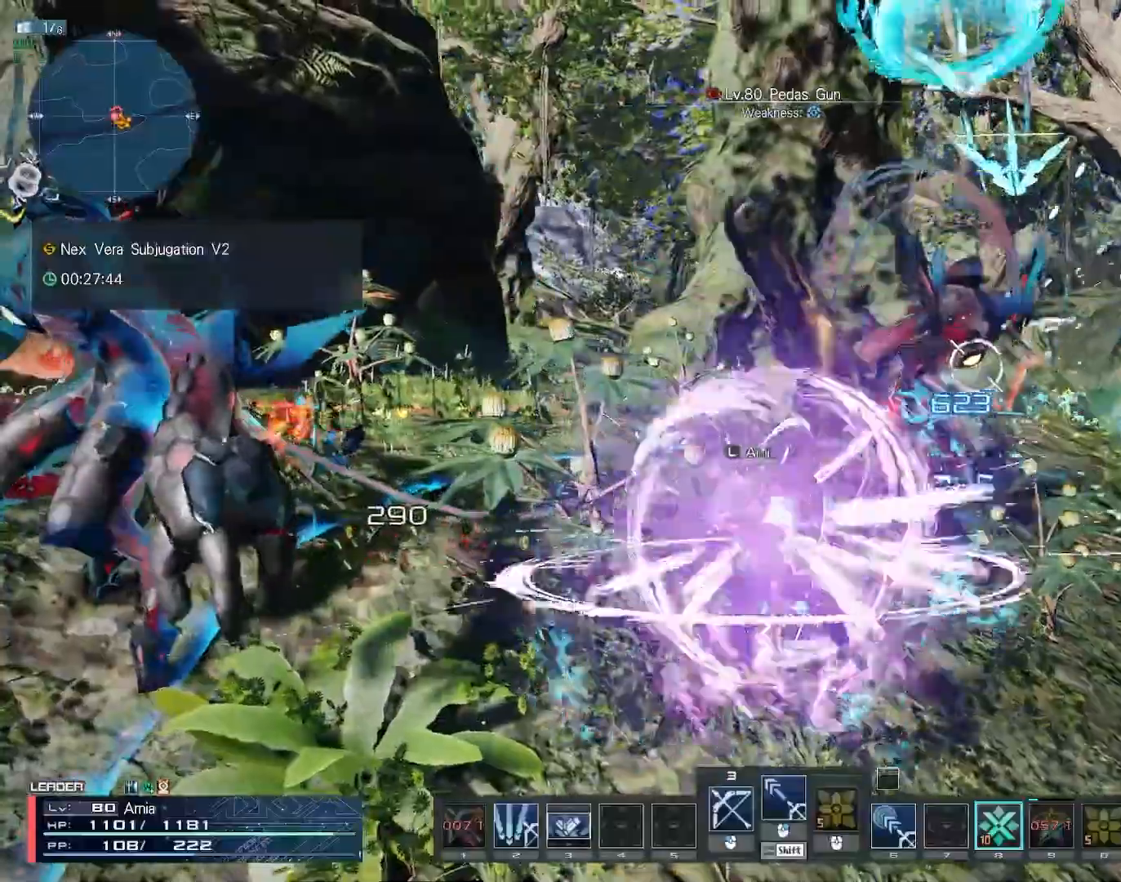
{"keys": ["c", "w"], "mouse": [], "events": [[200, "c", "up"], [267, "c", "down"], [333, "c", "up"], [400, "c", "down"]]}